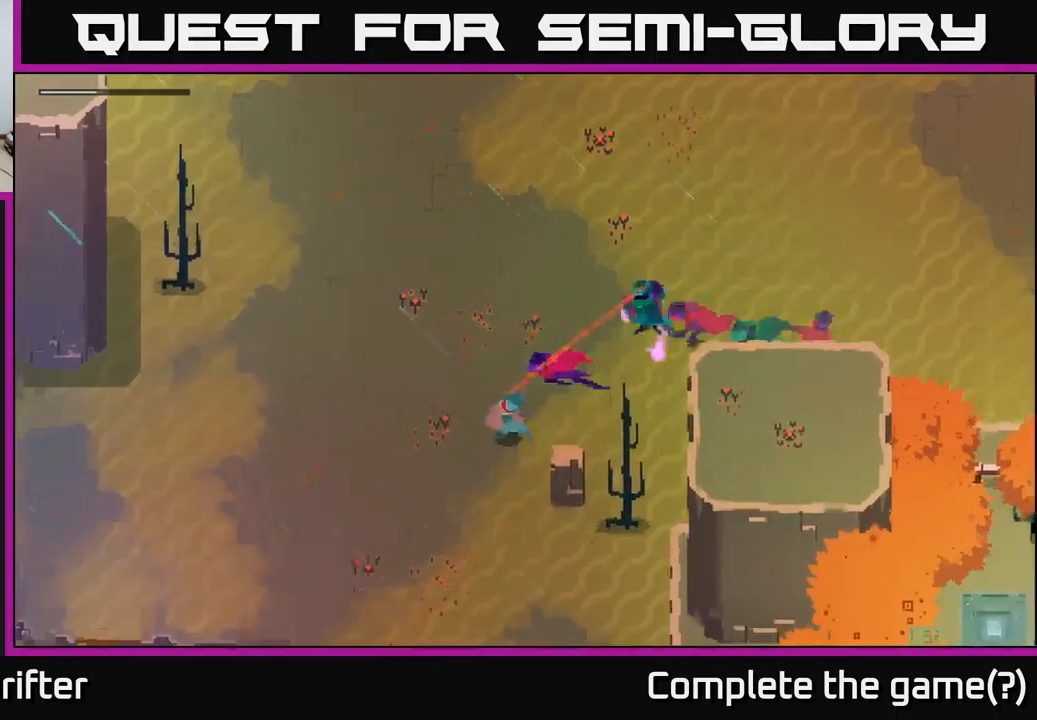
Gameplay with a controller (Xbox layout); each line is a JSON object with the inputs held at the frame after it. "events" lists button and stick changes between this image and that frame as [ms after this image, input, new state], when the widget could be followed in between.
{"buttons": ["A"], "left_stick": "down-right", "right_stick": "center", "events": [[66, "A", "up"], [150, "left_stick", "down"], [216, "A", "down"], [350, "A", "up"], [450, "left_stick", "down-right"], [500, "A", "down"]]}
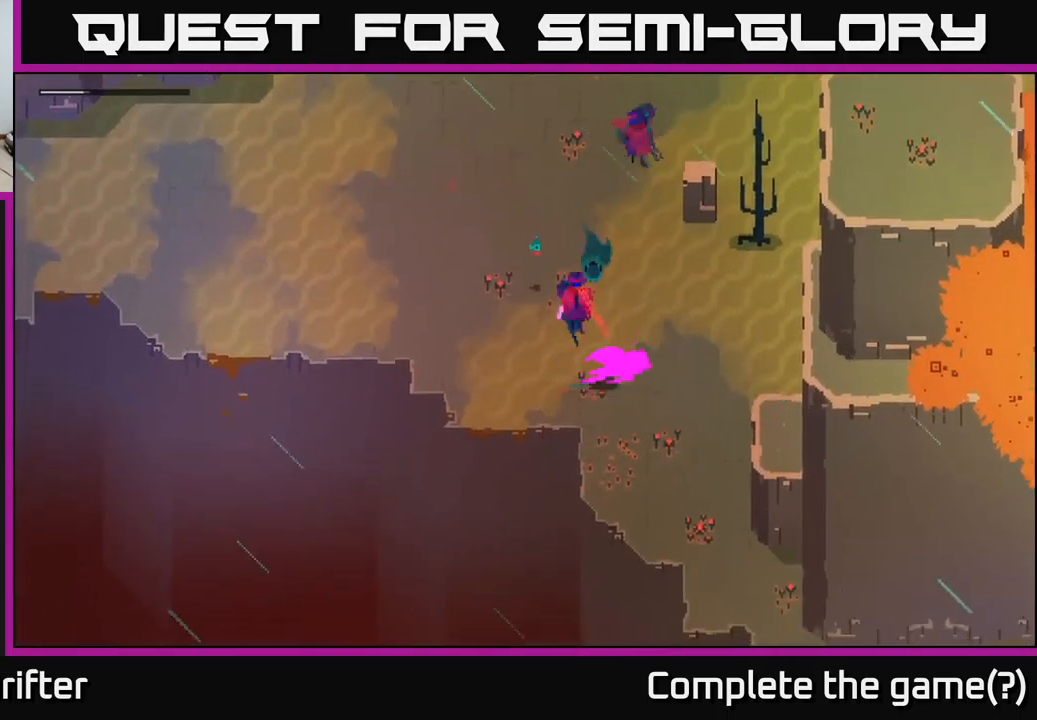
{"buttons": [], "left_stick": "down-right", "right_stick": "center", "events": [[133, "A", "up"], [283, "A", "down"], [417, "A", "up"]]}
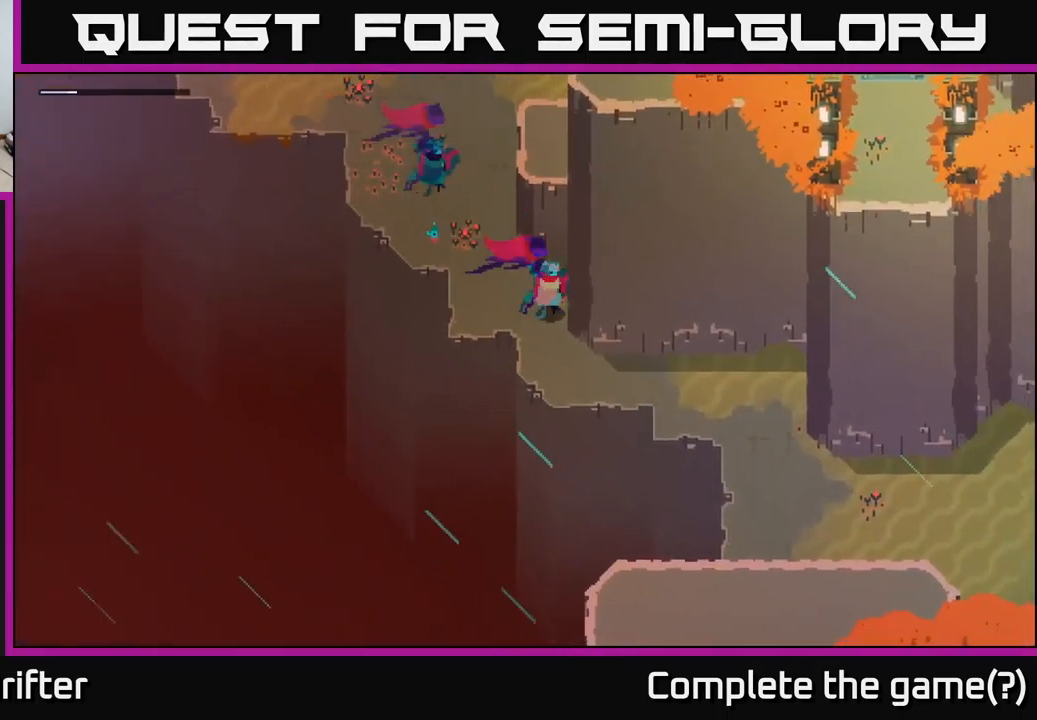
{"buttons": [], "left_stick": "down-right", "right_stick": "center", "events": []}
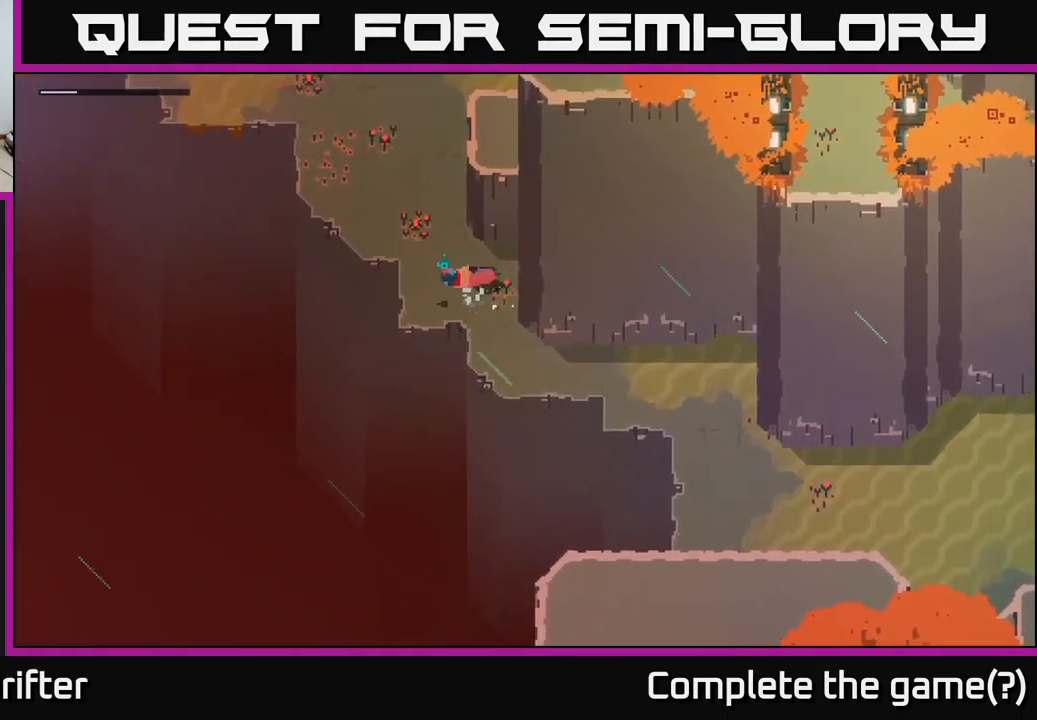
{"buttons": [], "left_stick": "down-right", "right_stick": "center", "events": []}
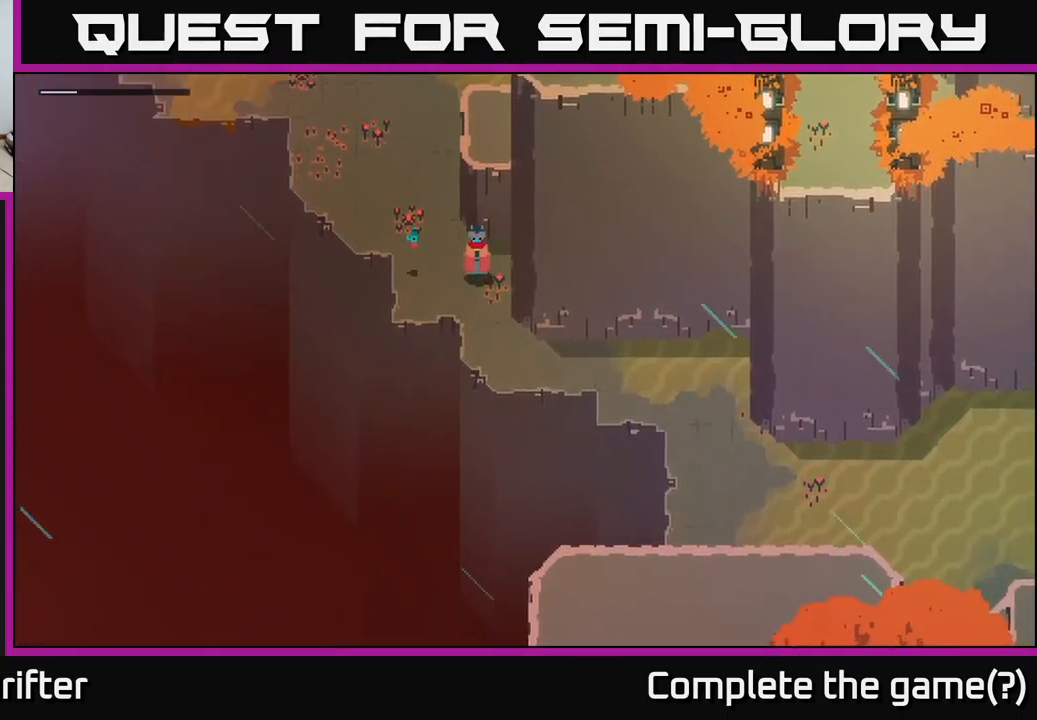
{"buttons": [], "left_stick": "down-right", "right_stick": "center", "events": []}
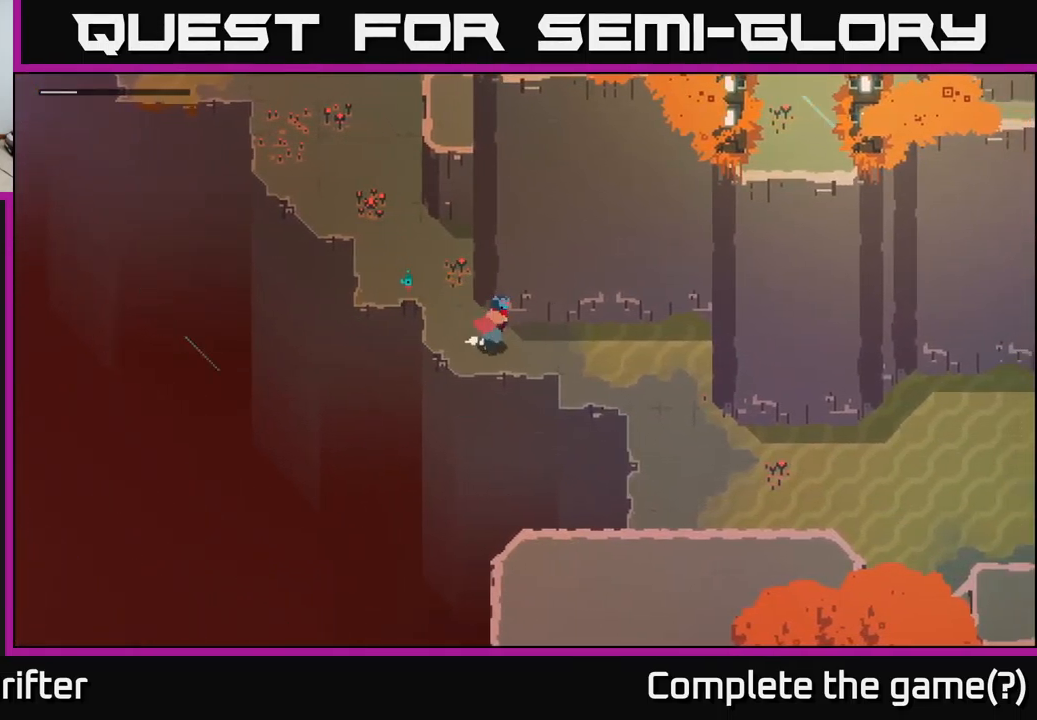
{"buttons": [], "left_stick": "down-right", "right_stick": "center", "events": []}
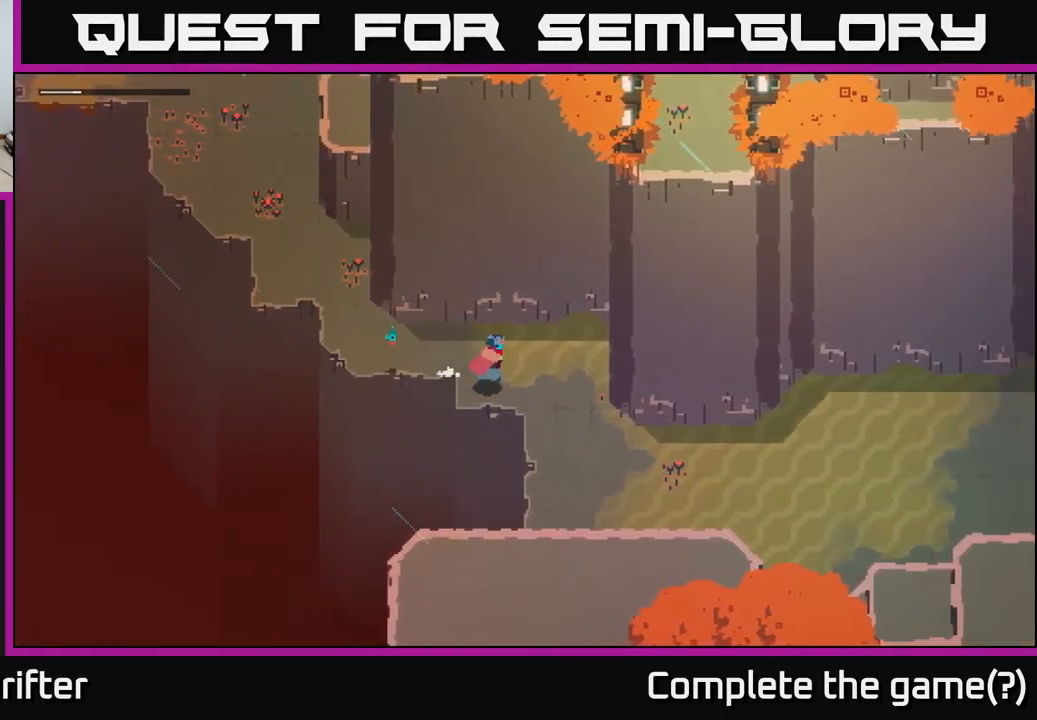
{"buttons": [], "left_stick": "down-right", "right_stick": "center", "events": []}
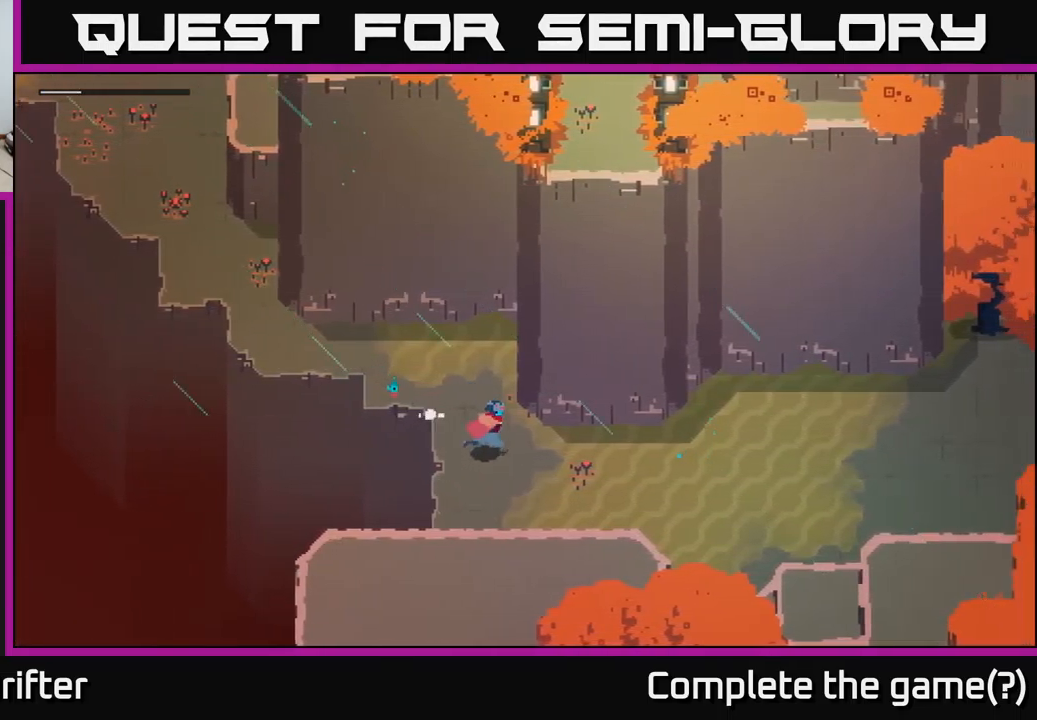
{"buttons": [], "left_stick": "right", "right_stick": "center", "events": [[300, "left_stick", "right"]]}
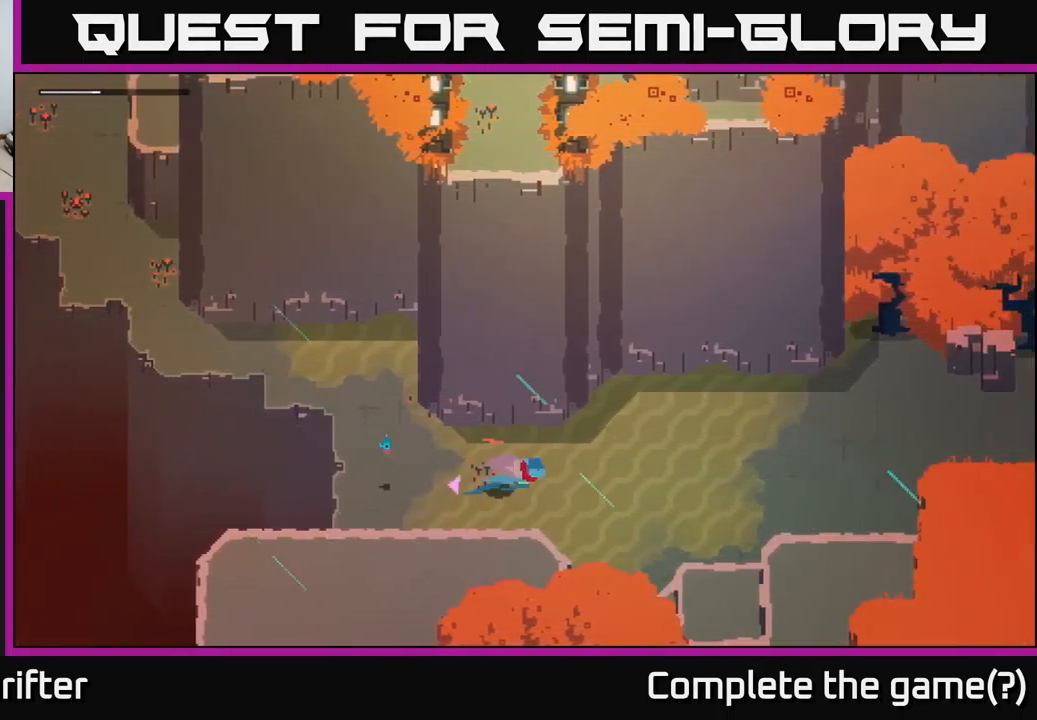
{"buttons": [], "left_stick": "right", "right_stick": "center", "events": [[33, "A", "down"], [183, "A", "up"], [317, "A", "down"], [467, "A", "up"]]}
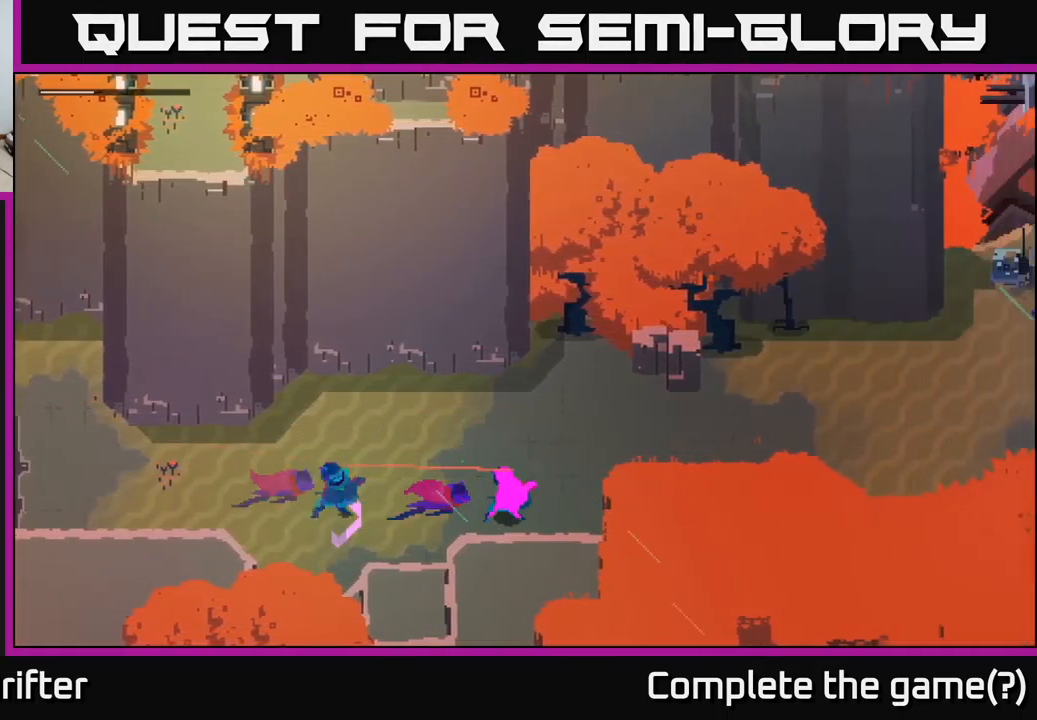
{"buttons": ["A"], "left_stick": "right", "right_stick": "center", "events": [[133, "A", "down"], [250, "A", "up"], [417, "A", "down"]]}
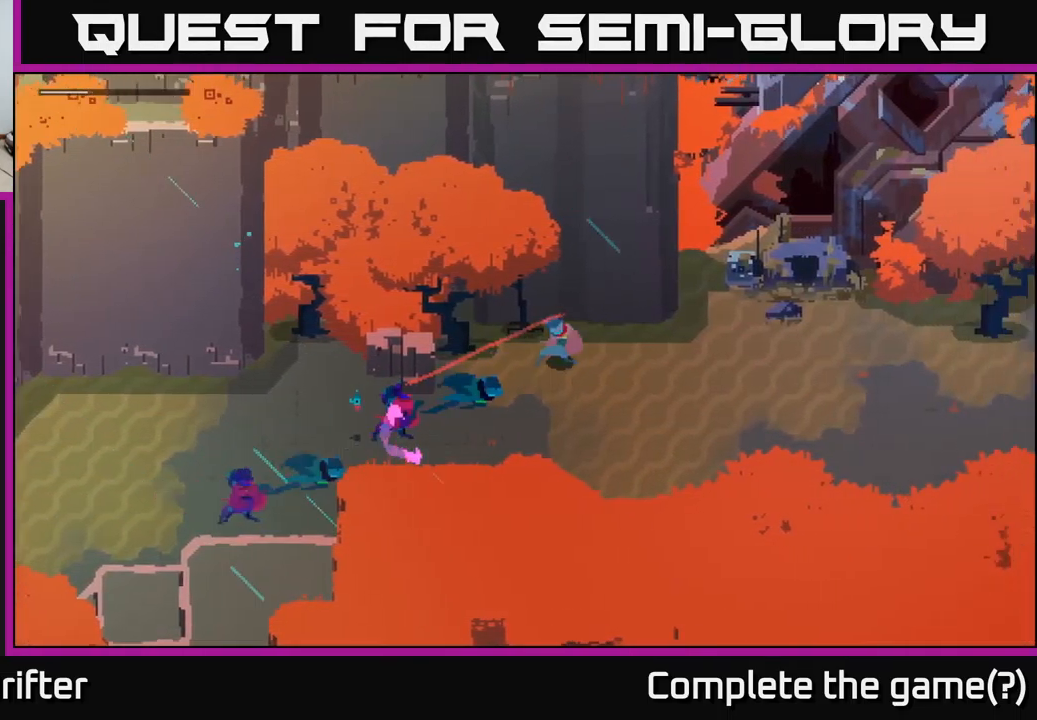
{"buttons": ["A"], "left_stick": "right", "right_stick": "center", "events": [[33, "A", "up"], [183, "A", "down"], [317, "A", "up"], [467, "A", "down"]]}
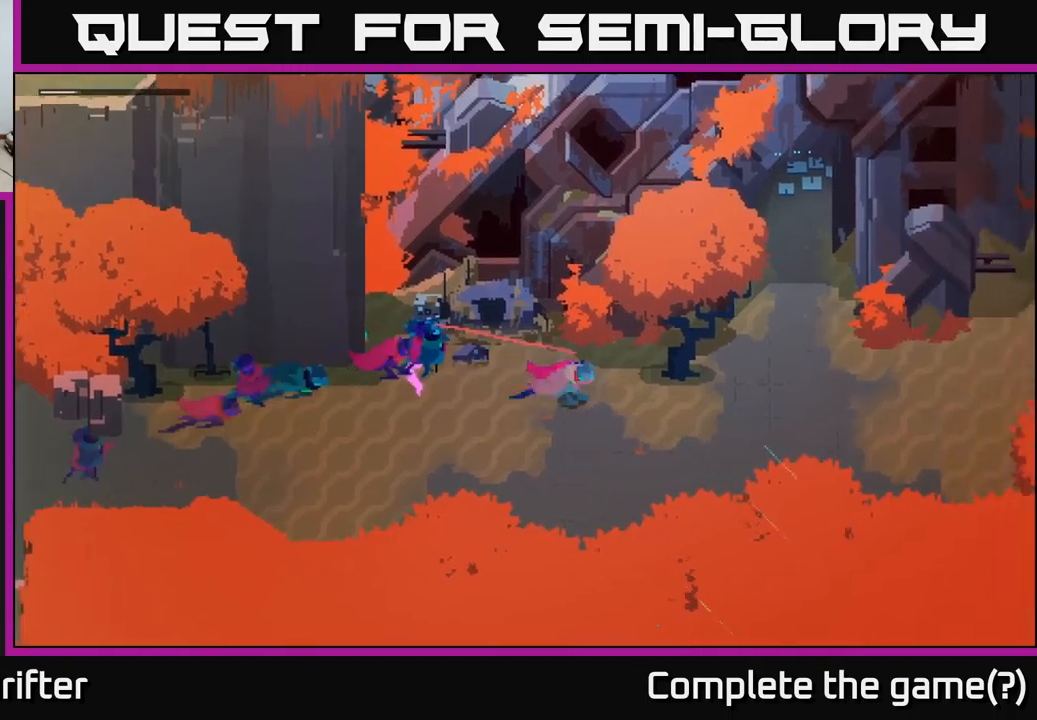
{"buttons": ["A"], "left_stick": "right", "right_stick": "center", "events": [[84, "A", "up"], [234, "A", "down"], [350, "A", "up"], [500, "A", "down"]]}
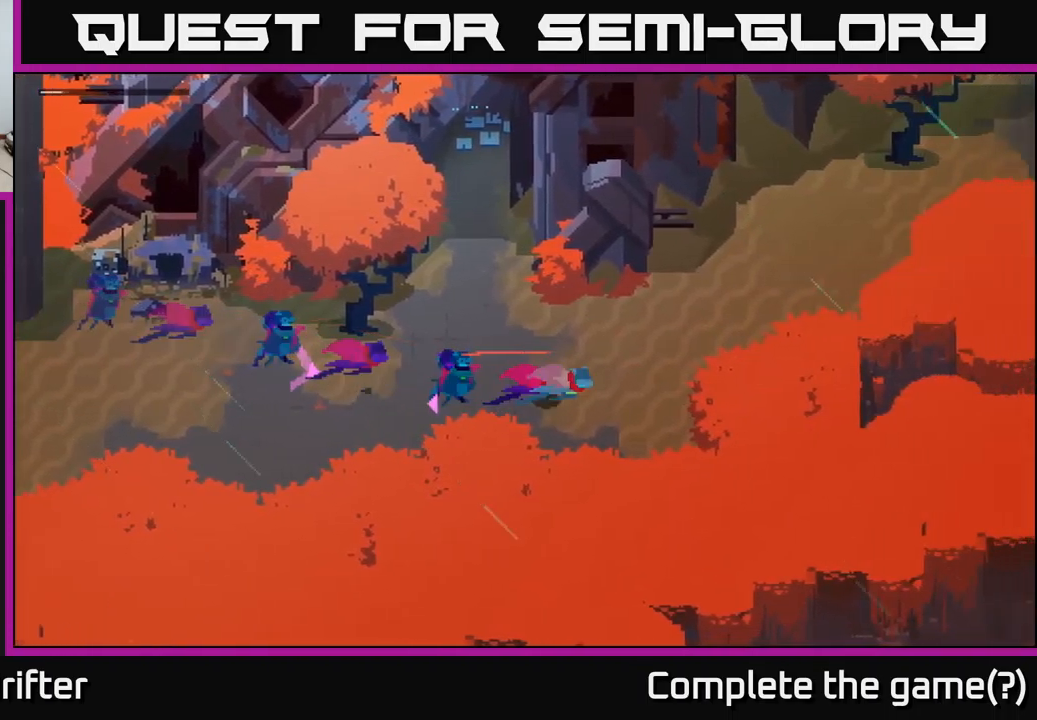
{"buttons": [], "left_stick": "up-right", "right_stick": "center", "events": [[134, "A", "up"], [234, "left_stick", "up-right"], [267, "A", "down"], [417, "A", "up"]]}
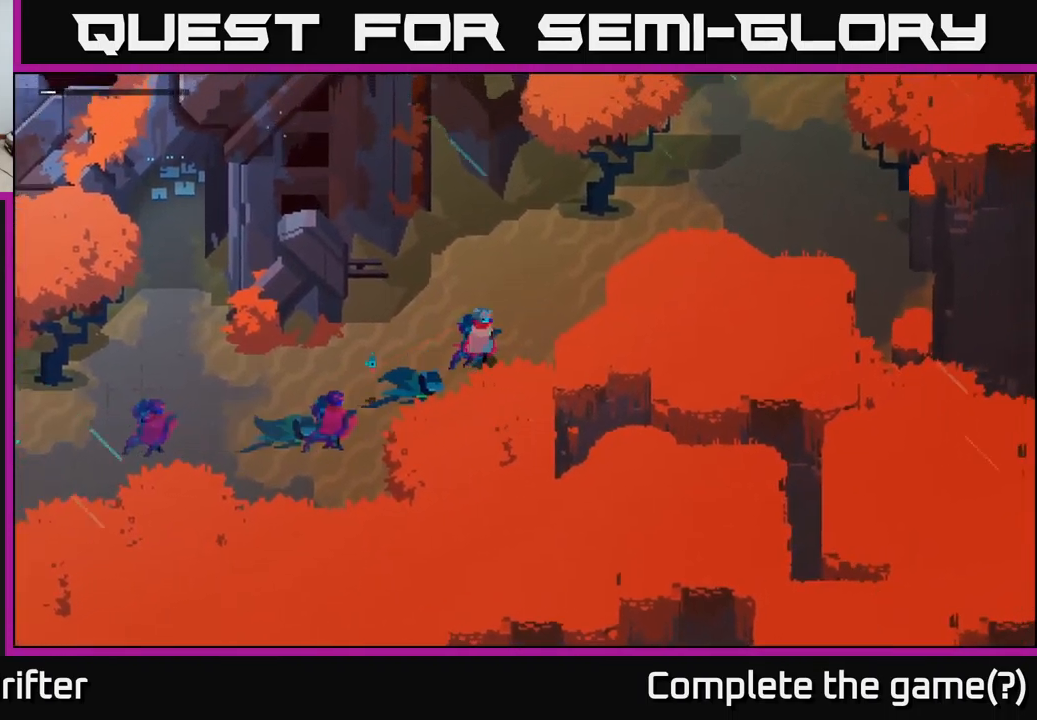
{"buttons": [], "left_stick": "up-right", "right_stick": "center", "events": [[50, "A", "down"], [150, "A", "up"], [284, "A", "down"], [434, "A", "up"]]}
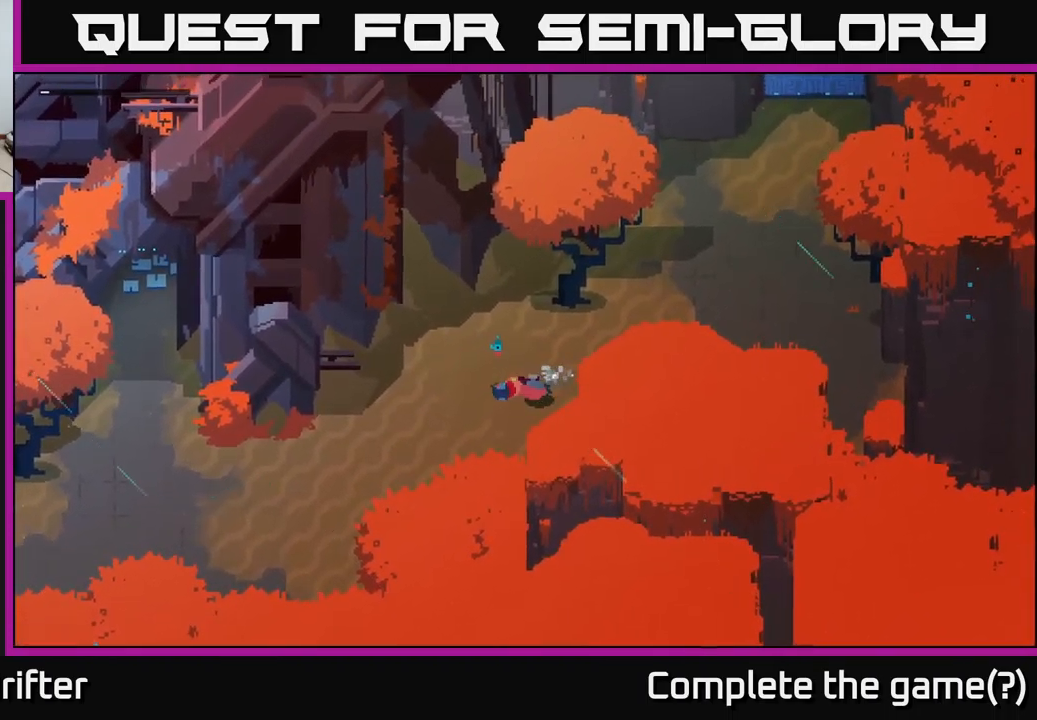
{"buttons": [], "left_stick": "right", "right_stick": "center", "events": [[184, "left_stick", "center"], [284, "left_stick", "right"]]}
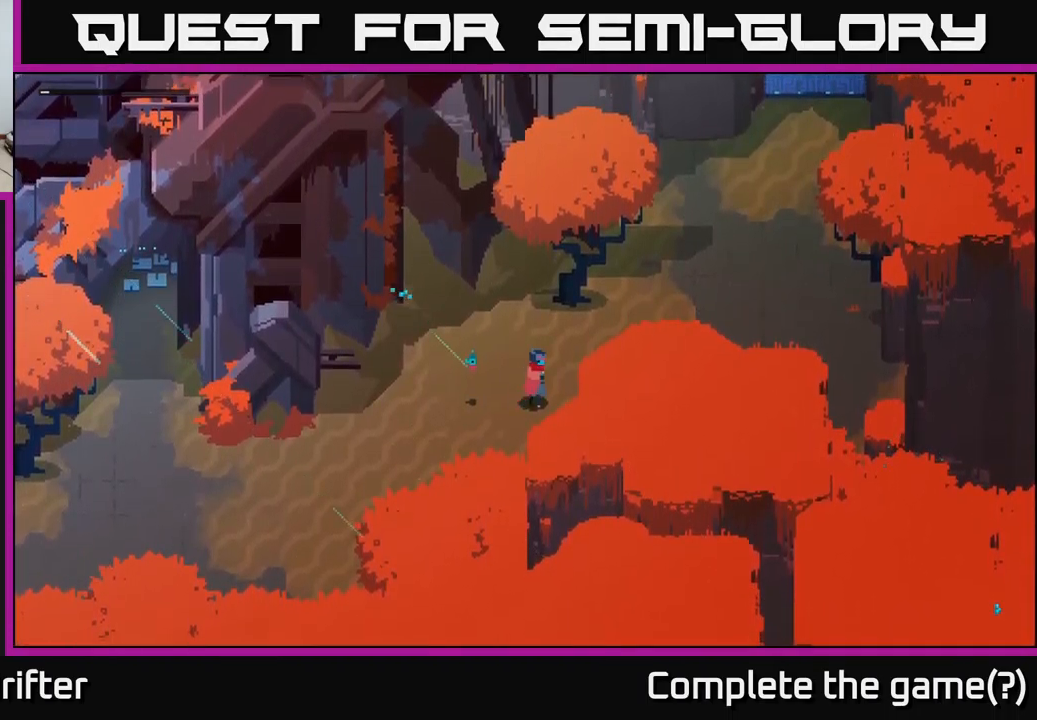
{"buttons": [], "left_stick": "up-right", "right_stick": "center", "events": [[117, "left_stick", "up-right"]]}
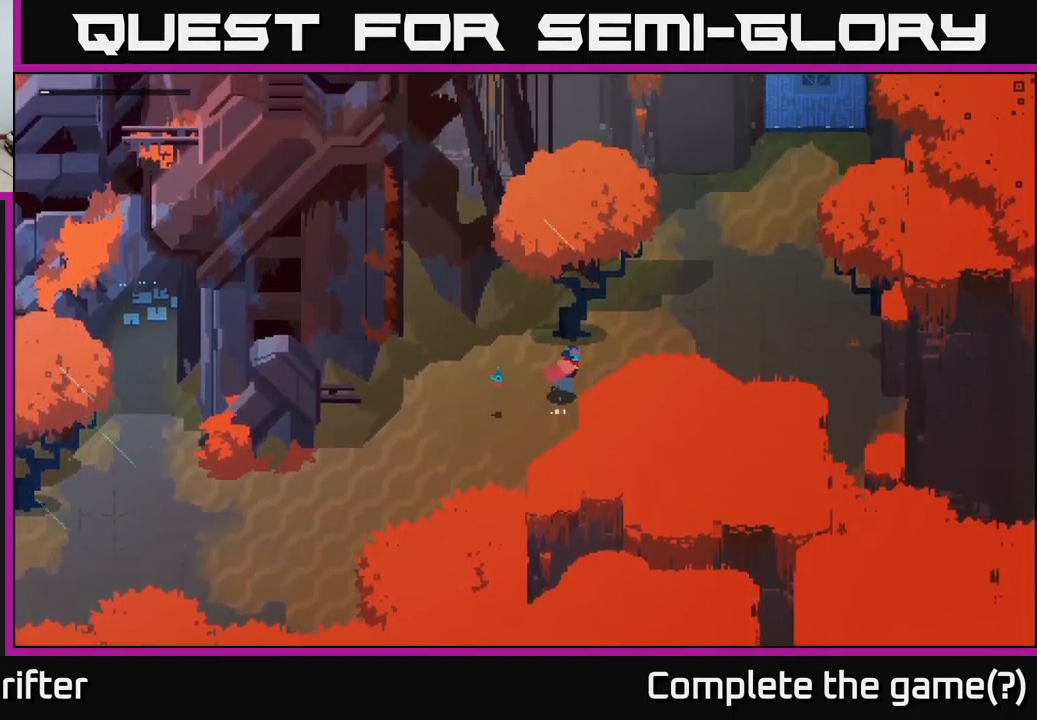
{"buttons": [], "left_stick": "up-right", "right_stick": "center", "events": []}
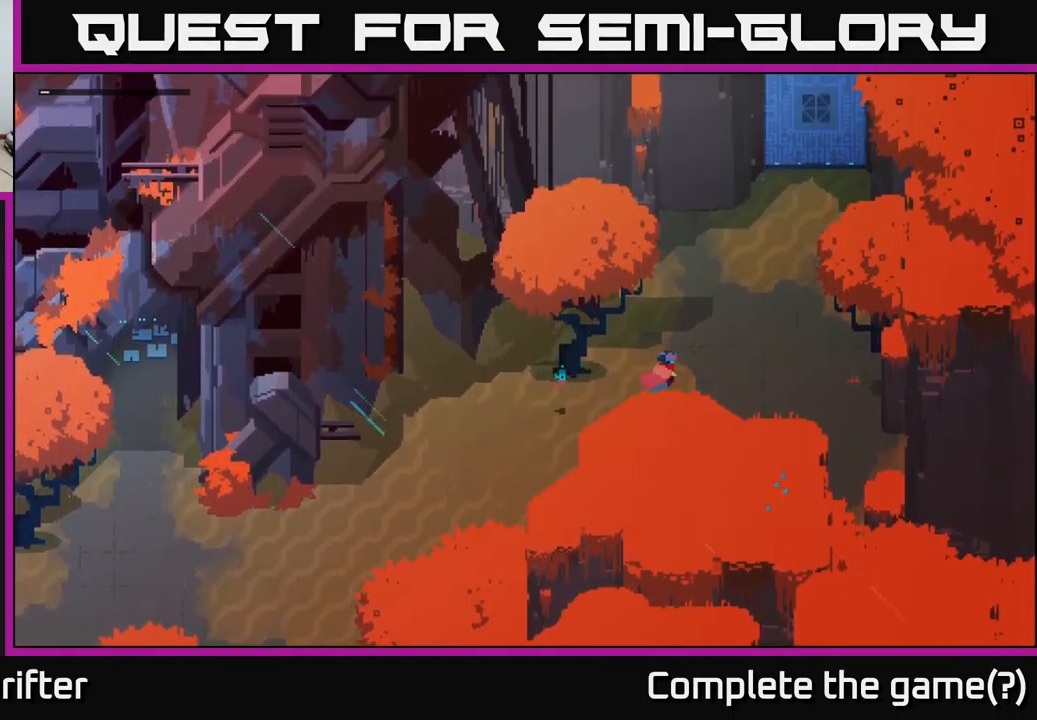
{"buttons": [], "left_stick": "up-right", "right_stick": "center", "events": []}
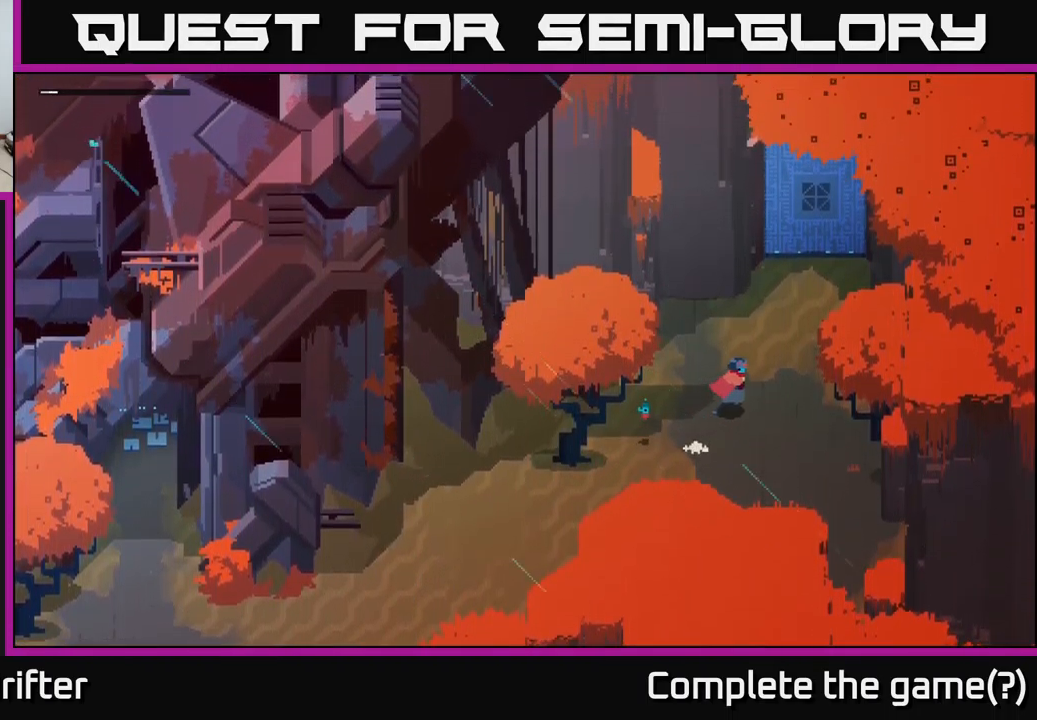
{"buttons": [], "left_stick": "up", "right_stick": "center", "events": [[500, "left_stick", "up"]]}
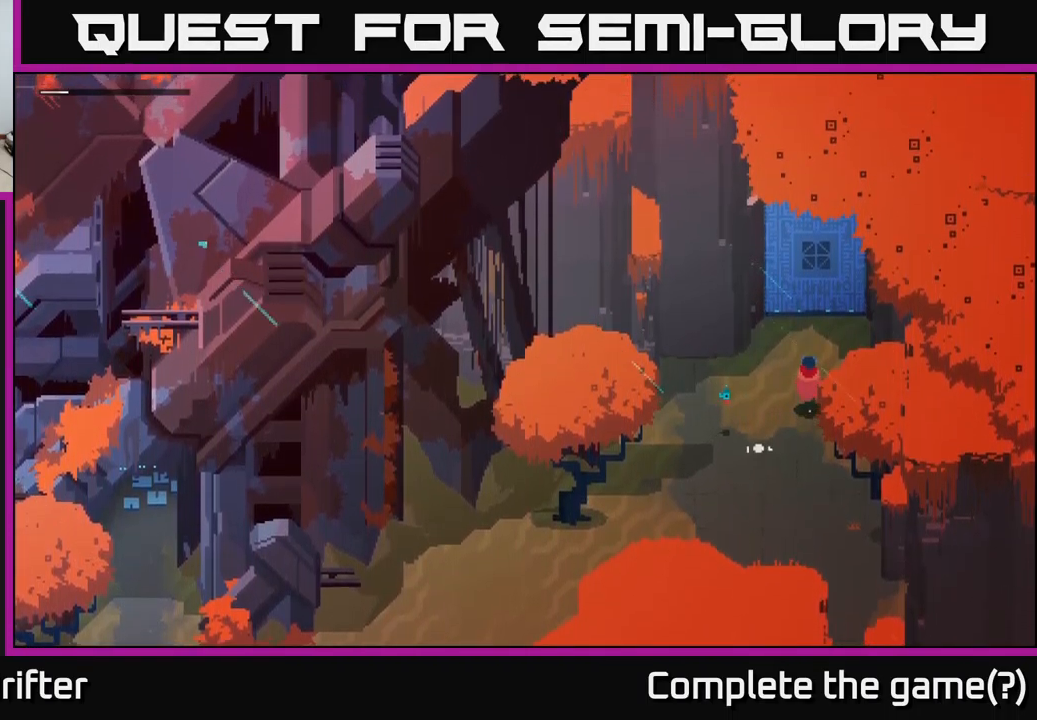
{"buttons": ["Y"], "left_stick": "center", "right_stick": "center", "events": [[367, "left_stick", "center"], [417, "Y", "down"]]}
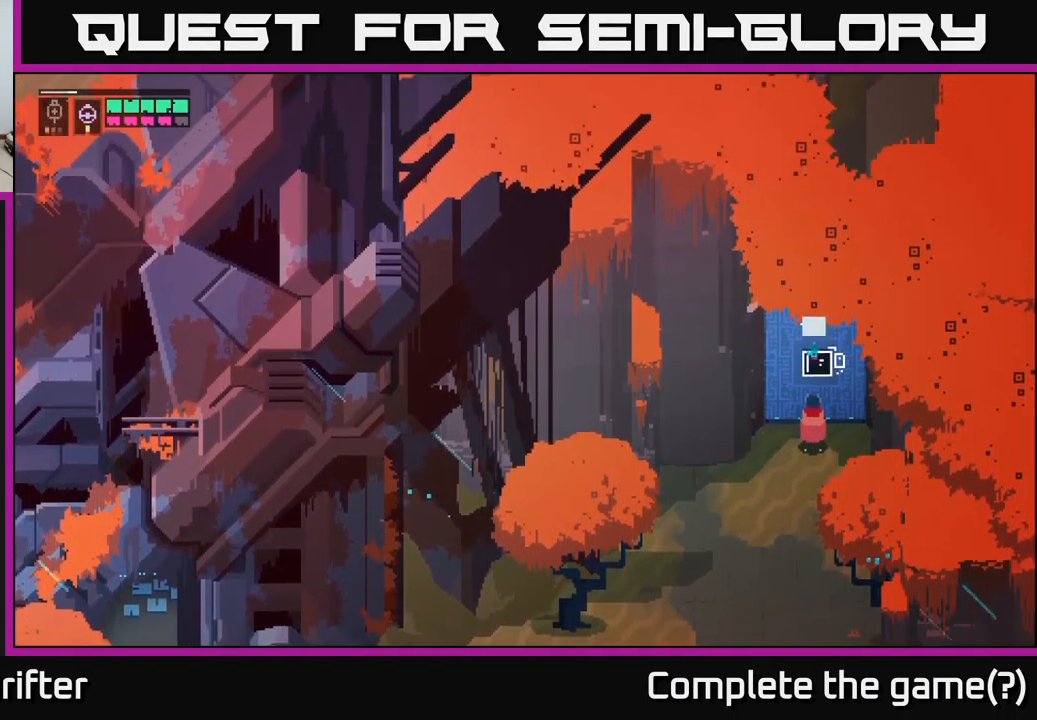
{"buttons": ["Y"], "left_stick": "center", "right_stick": "center", "events": []}
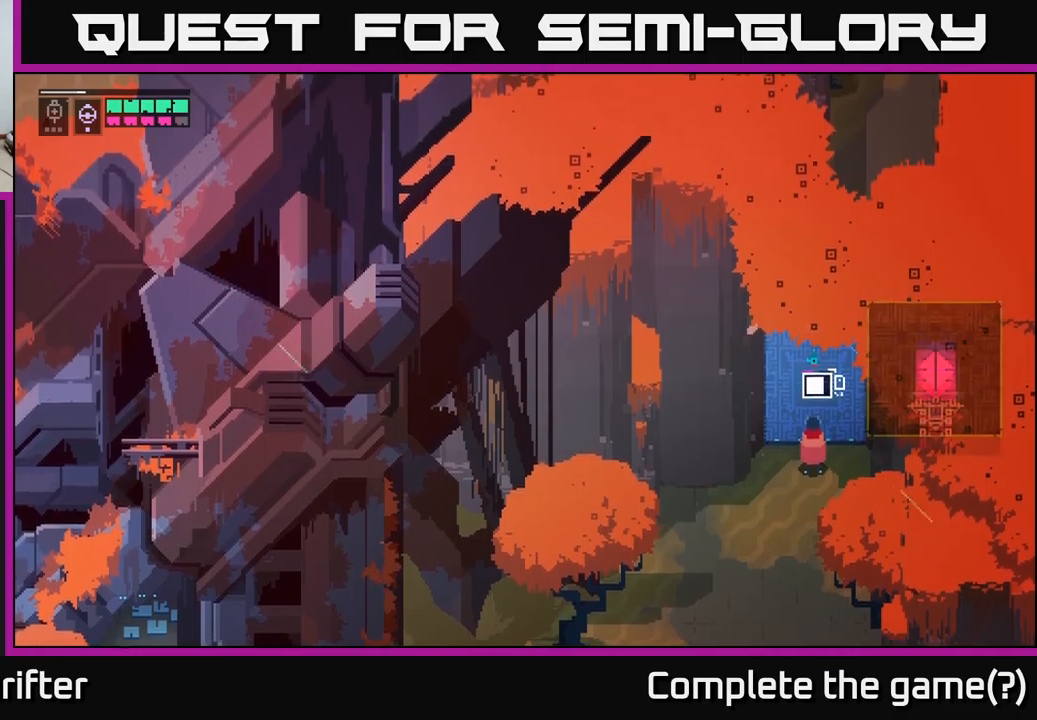
{"buttons": [], "left_stick": "center", "right_stick": "center", "events": [[466, "Y", "up"]]}
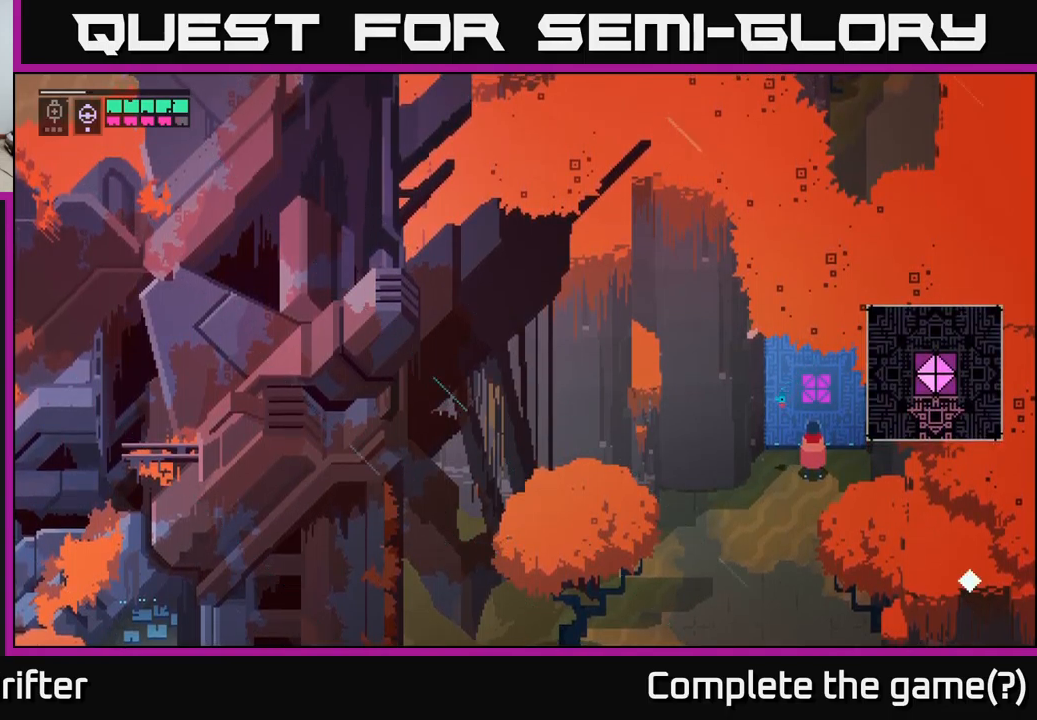
{"buttons": [], "left_stick": "center", "right_stick": "center", "events": []}
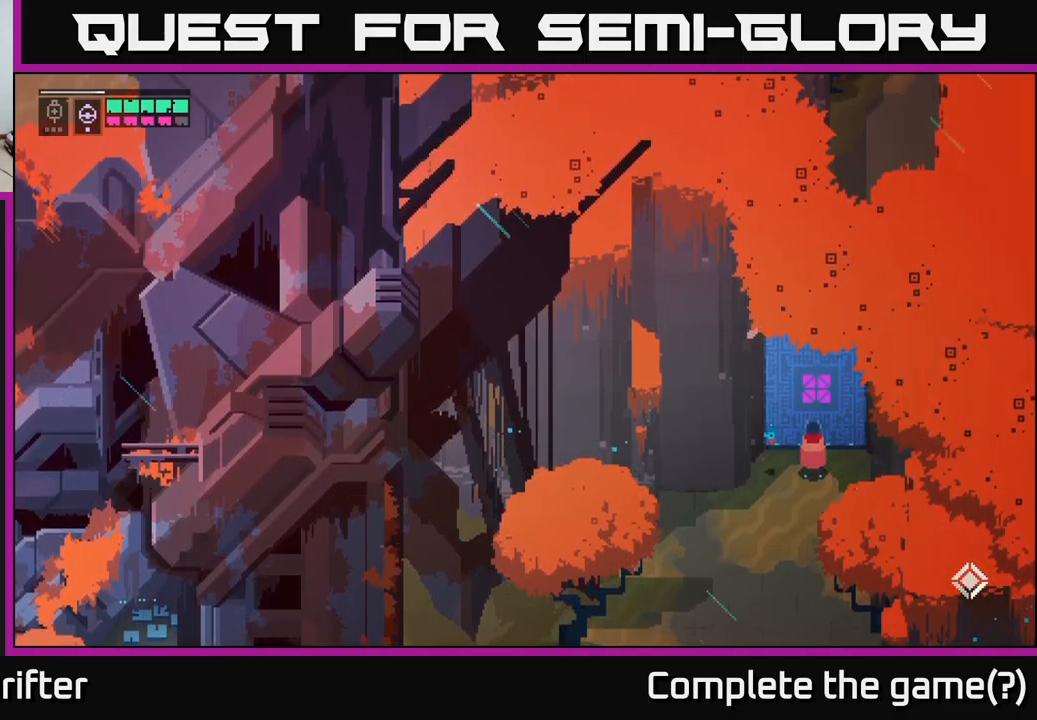
{"buttons": [], "left_stick": "center", "right_stick": "center", "events": []}
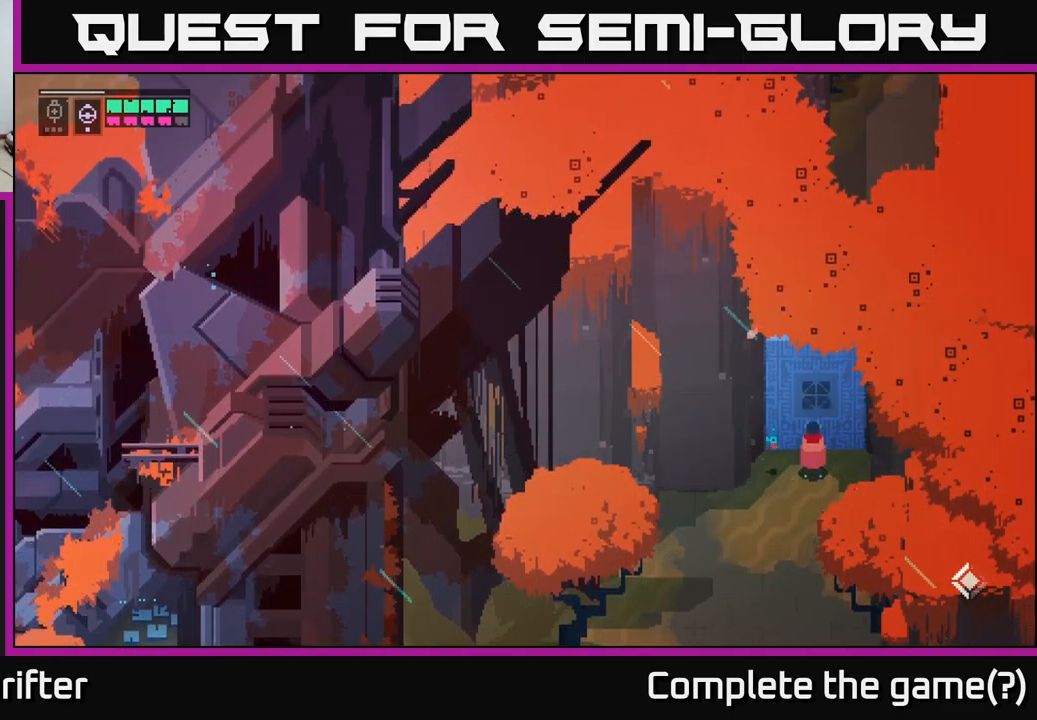
{"buttons": [], "left_stick": "center", "right_stick": "center", "events": []}
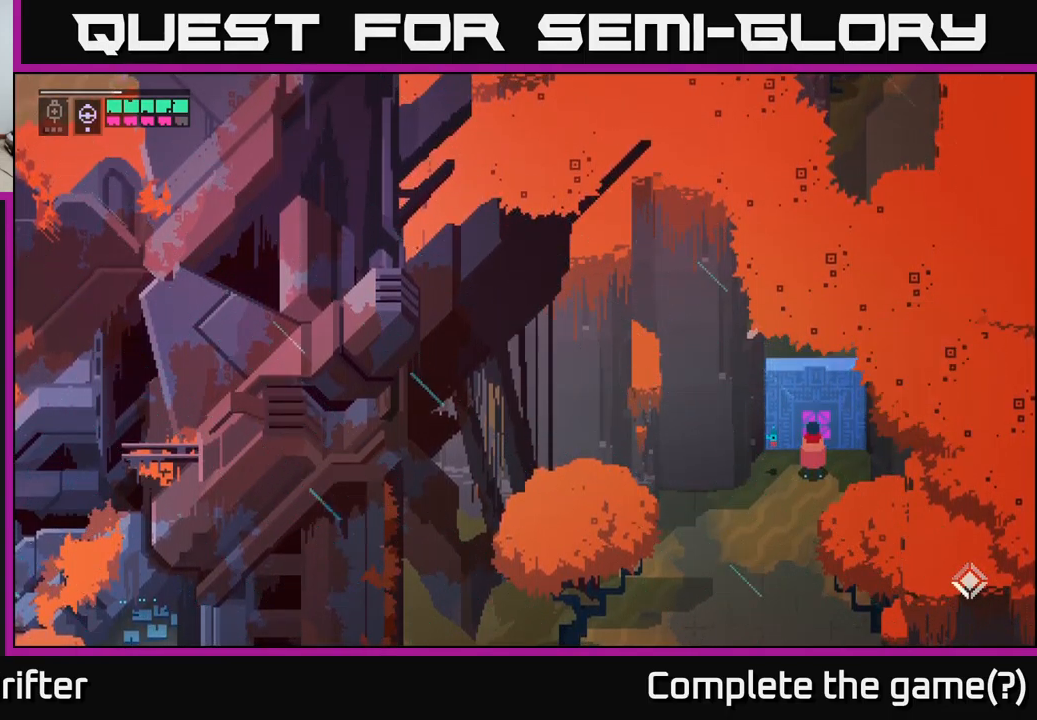
{"buttons": [], "left_stick": "center", "right_stick": "center", "events": []}
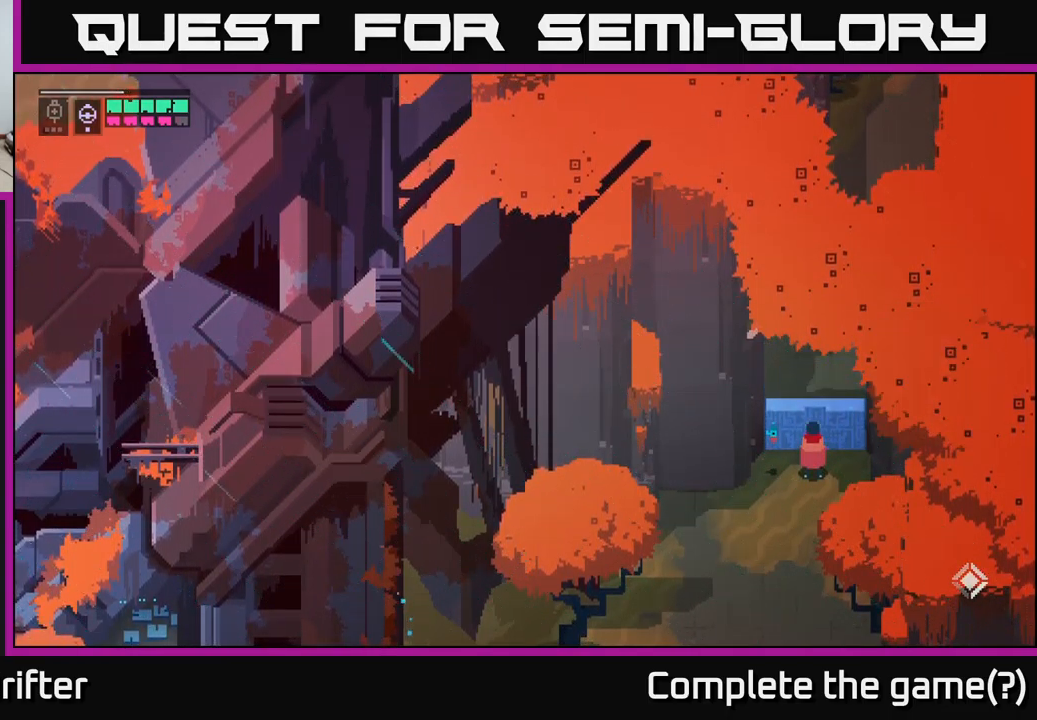
{"buttons": [], "left_stick": "center", "right_stick": "center", "events": []}